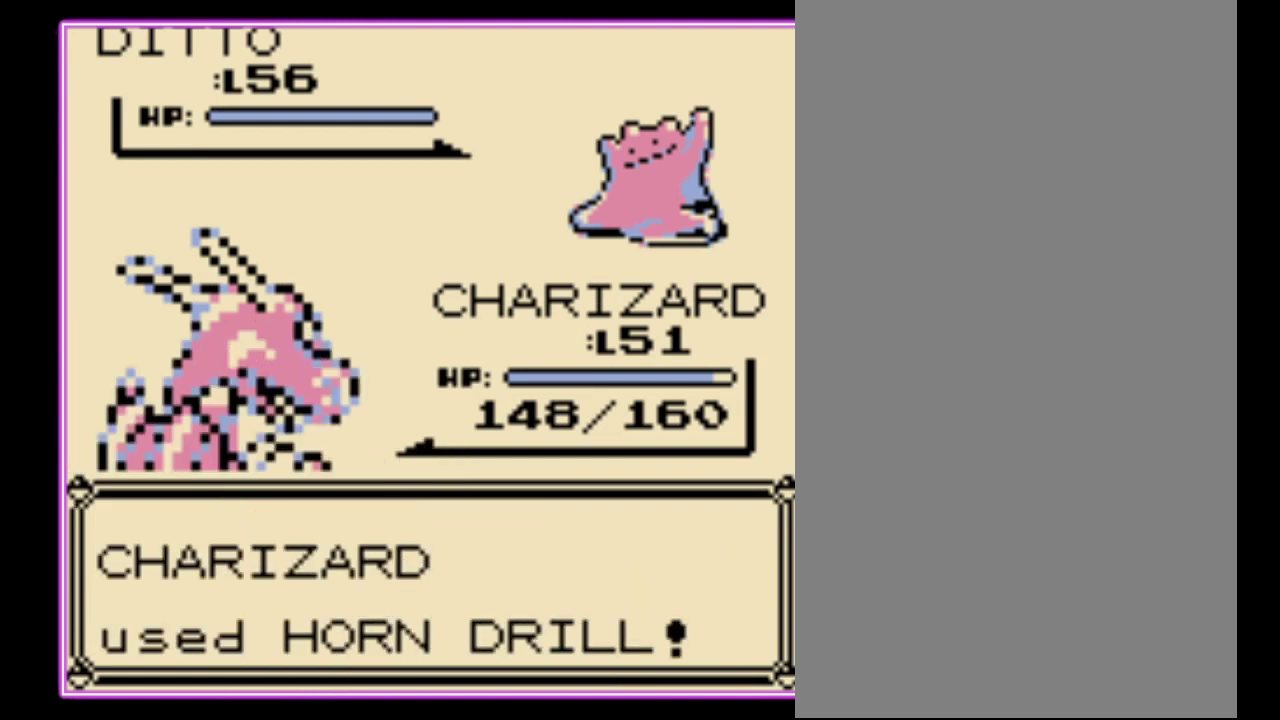
Gameplay with a controller (Nintendo layout); each line is a JSON object with the inputs held at the frame after it. "events" lists button and stick changes between this image and that frame as [ms after this image, input, new state], when the widget could be followed in between. Not read: L3 R3.
{"buttons": [], "events": []}
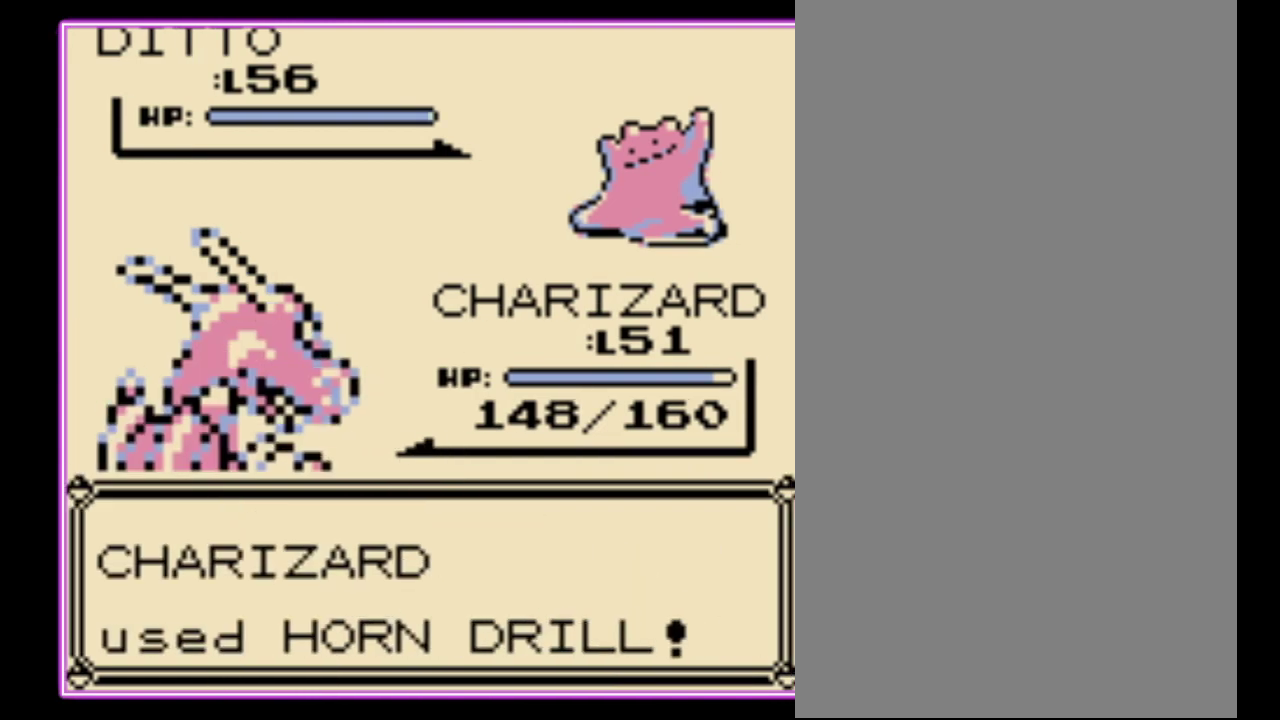
{"buttons": [], "events": []}
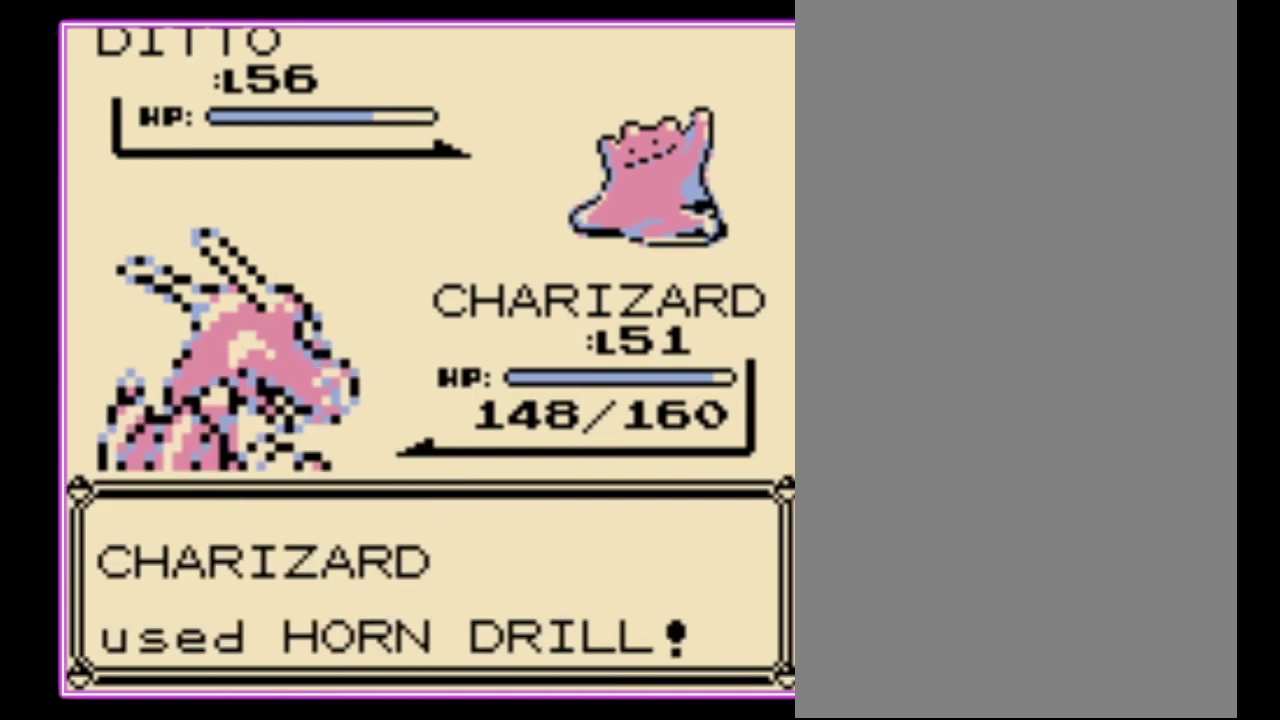
{"buttons": [], "events": []}
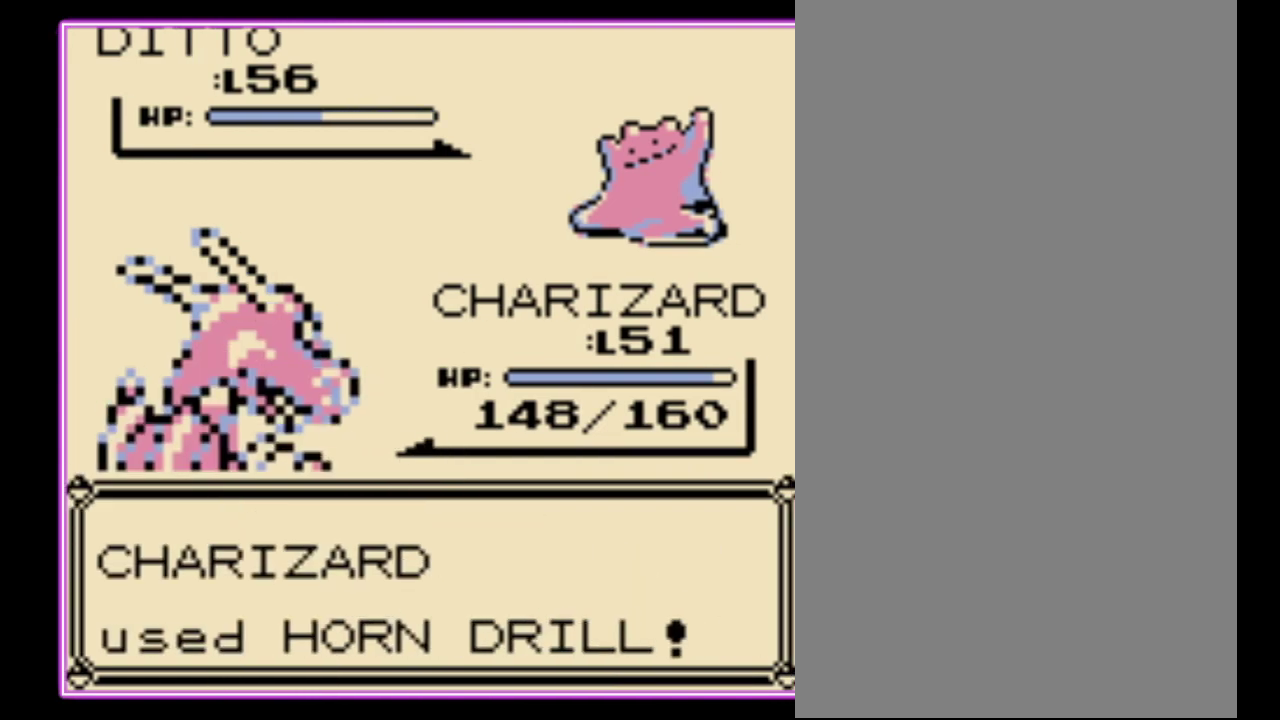
{"buttons": [], "events": []}
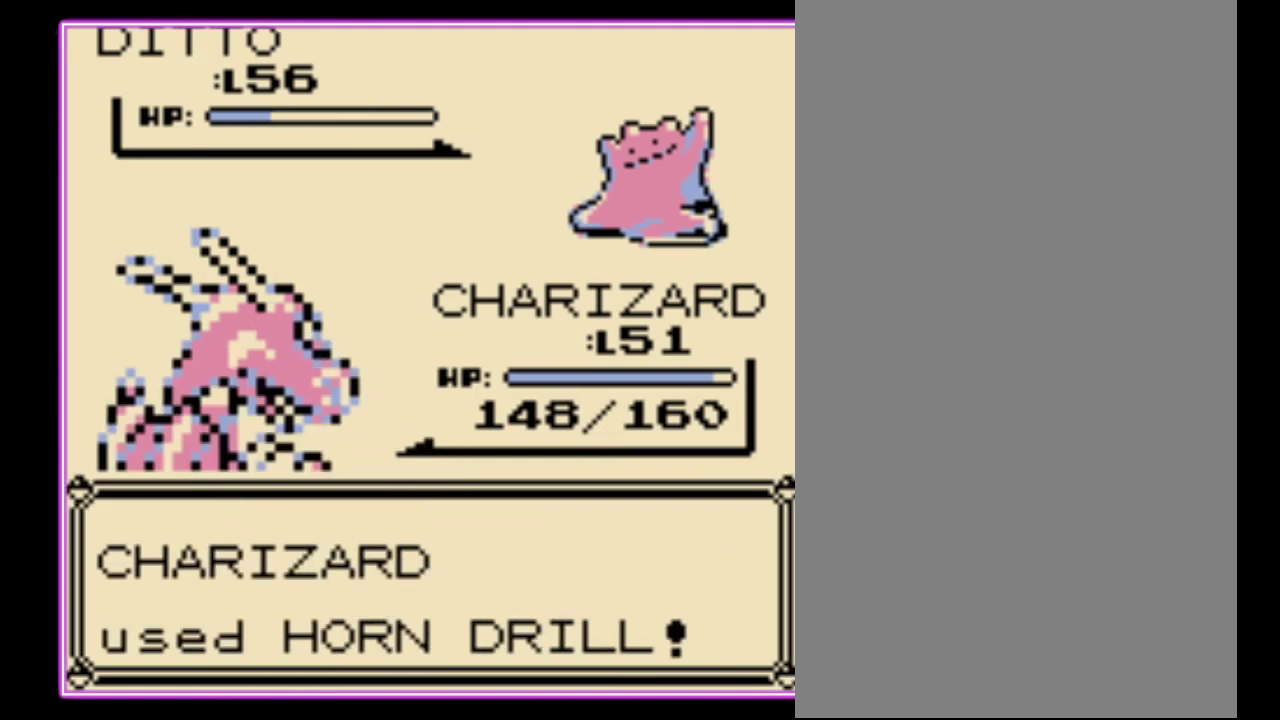
{"buttons": ["A"], "events": [[433, "A", "down"]]}
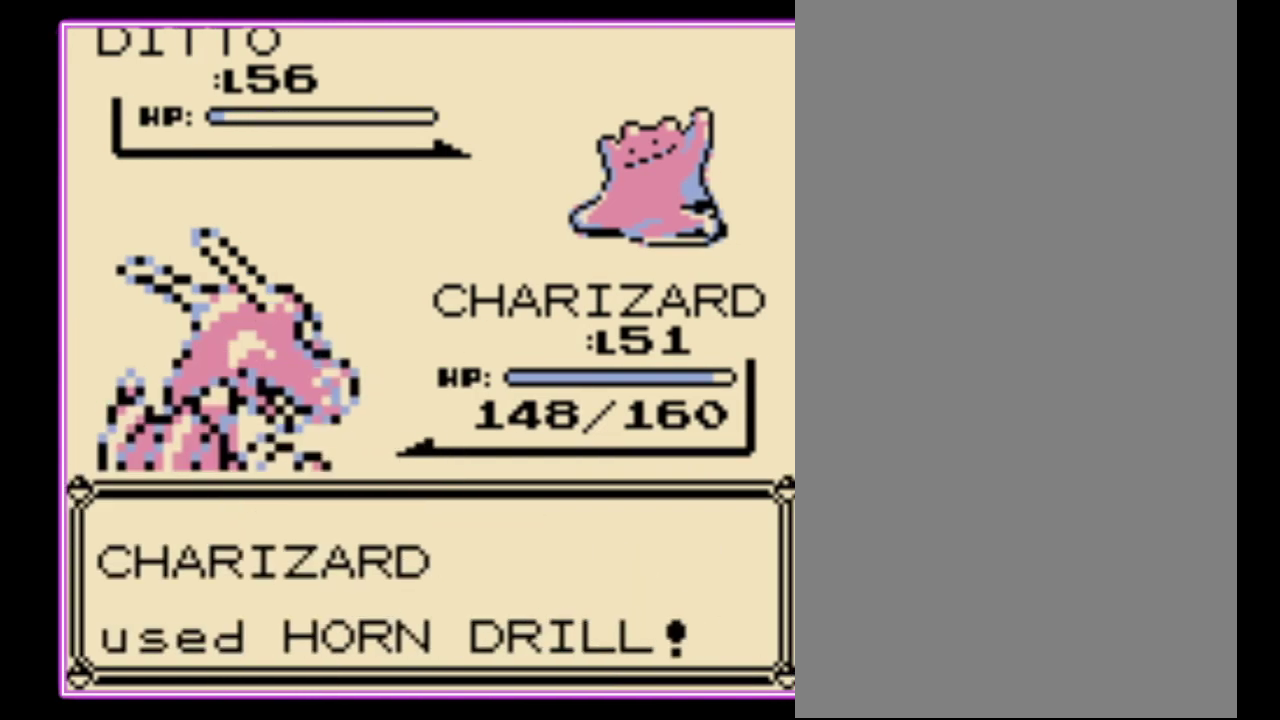
{"buttons": ["A"], "events": [[67, "A", "up"], [67, "B", "down"], [133, "A", "down"], [133, "B", "up"], [233, "B", "down"], [267, "A", "up"], [333, "A", "down"], [333, "B", "up"], [400, "B", "down"], [433, "A", "up"], [500, "A", "down"], [500, "B", "up"]]}
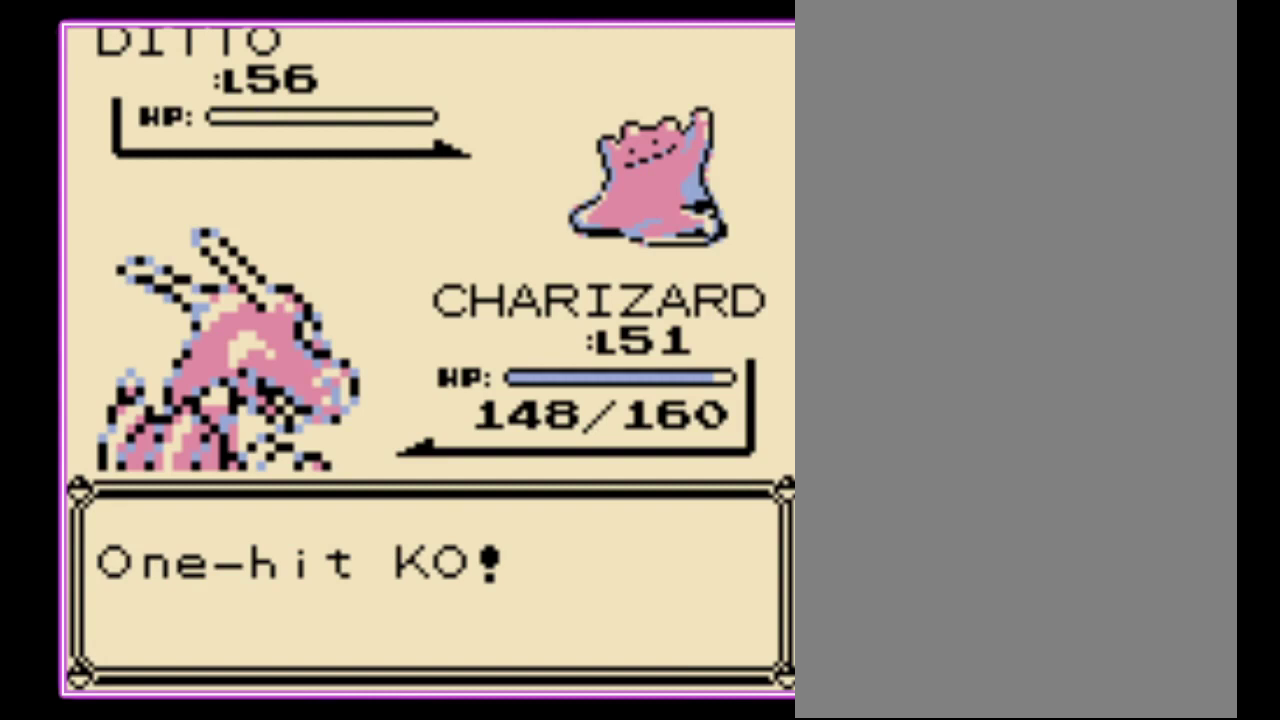
{"buttons": [], "events": [[67, "B", "down"], [167, "B", "up"], [233, "B", "down"], [300, "B", "up"], [367, "B", "down"], [433, "A", "up"], [500, "B", "up"]]}
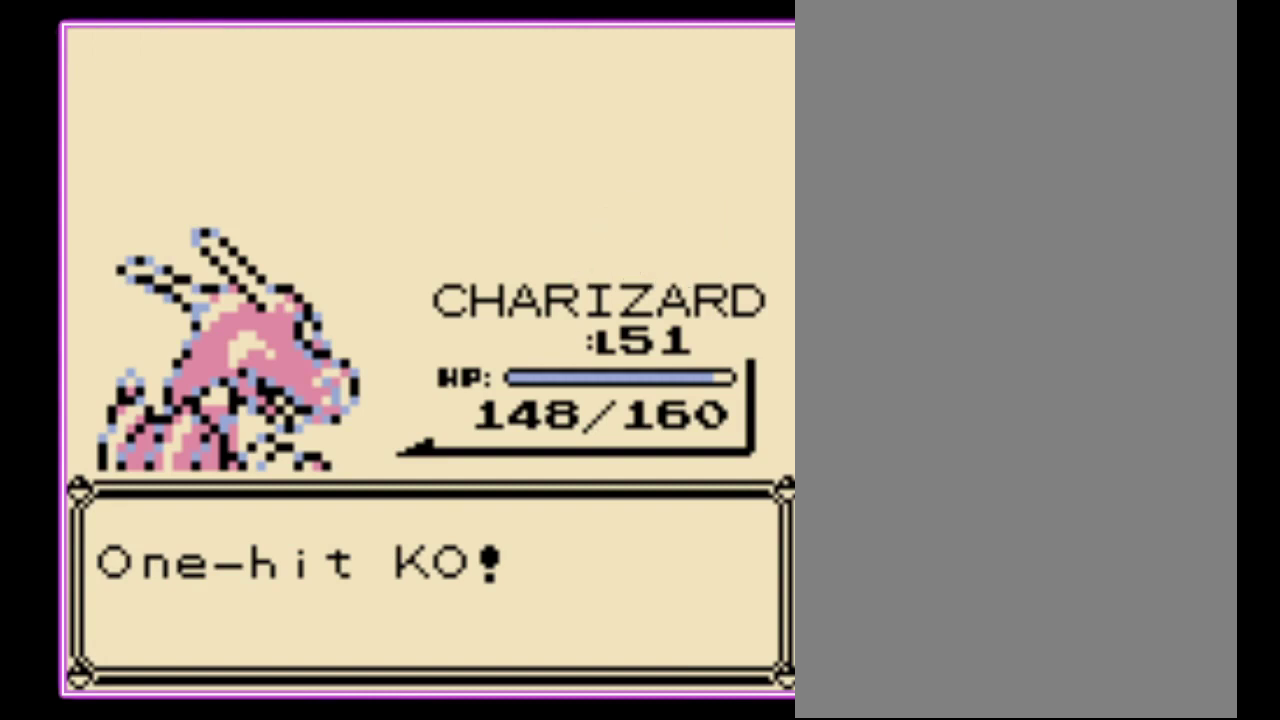
{"buttons": ["B"], "events": [[200, "A", "down"], [267, "B", "down"], [300, "A", "up"], [333, "B", "up"], [367, "A", "down"], [433, "B", "down"], [467, "A", "up"]]}
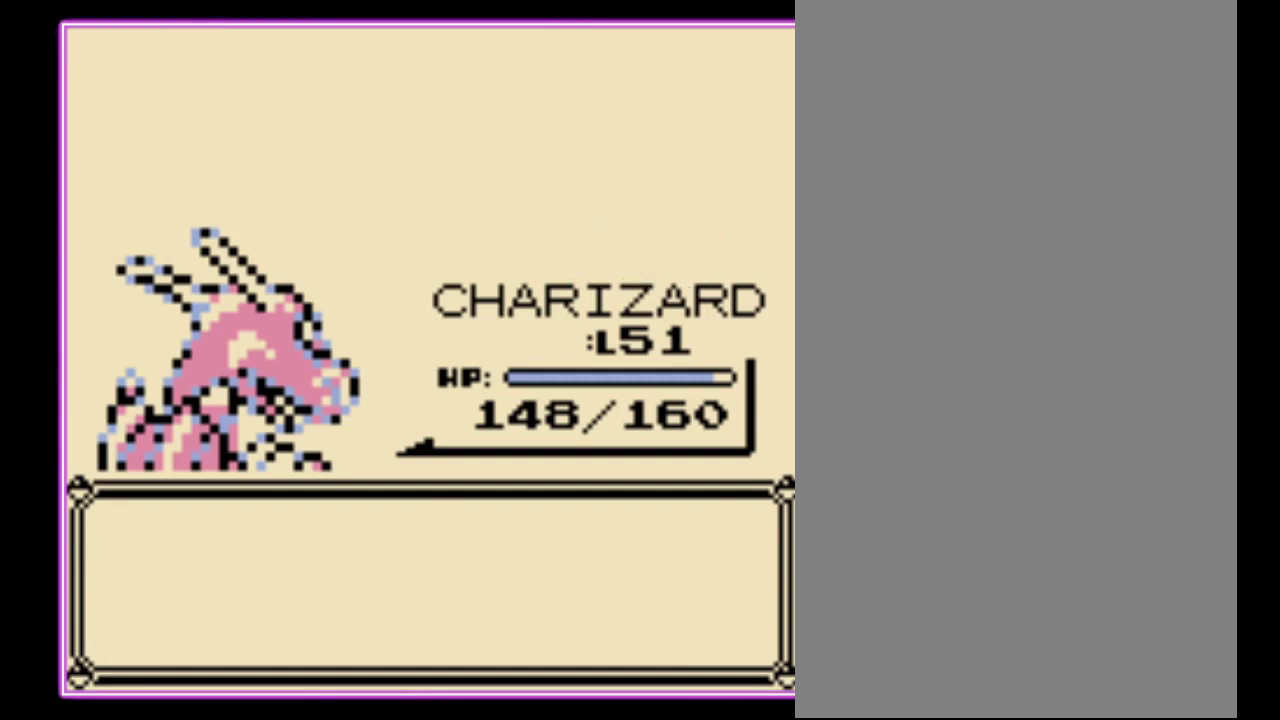
{"buttons": ["B"], "events": [[33, "A", "down"], [33, "B", "up"], [100, "B", "down"], [133, "A", "up"], [200, "A", "down"], [200, "B", "up"], [267, "B", "down"], [367, "B", "up"], [433, "B", "down"], [467, "A", "up"]]}
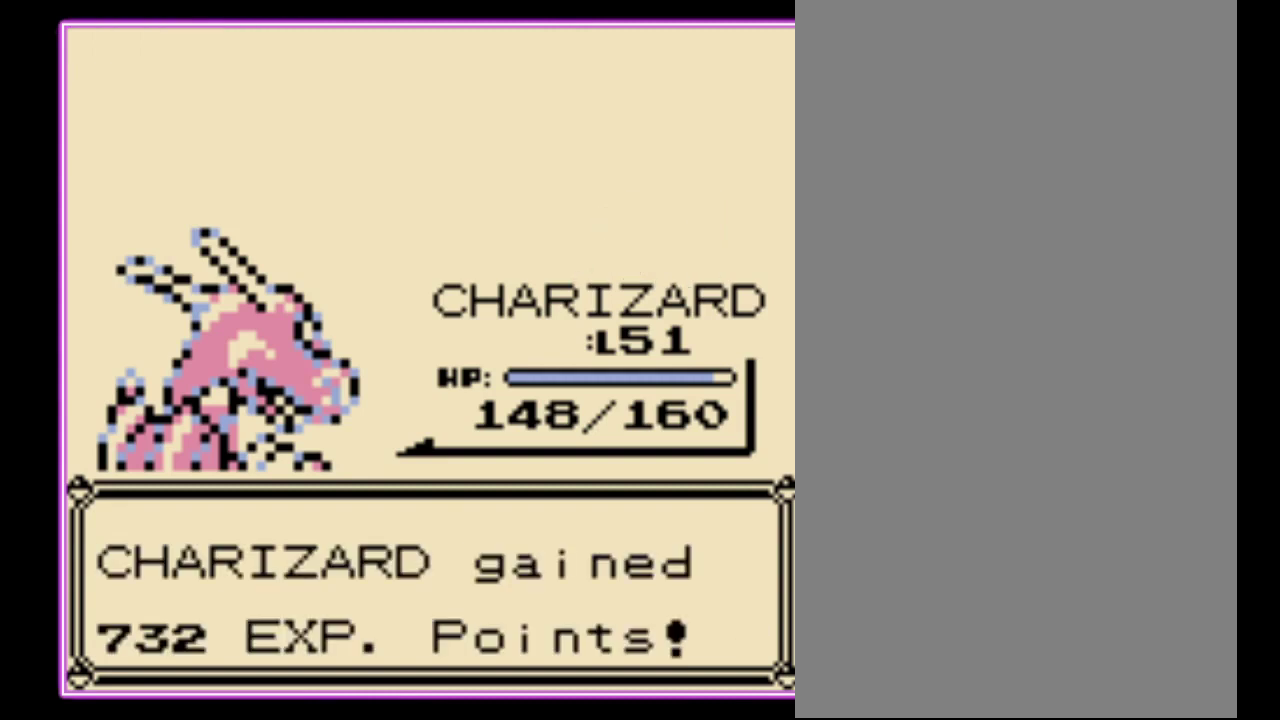
{"buttons": ["A"], "events": [[100, "B", "up"], [200, "A", "down"], [300, "A", "up"], [367, "A", "down"], [433, "A", "up"], [500, "A", "down"]]}
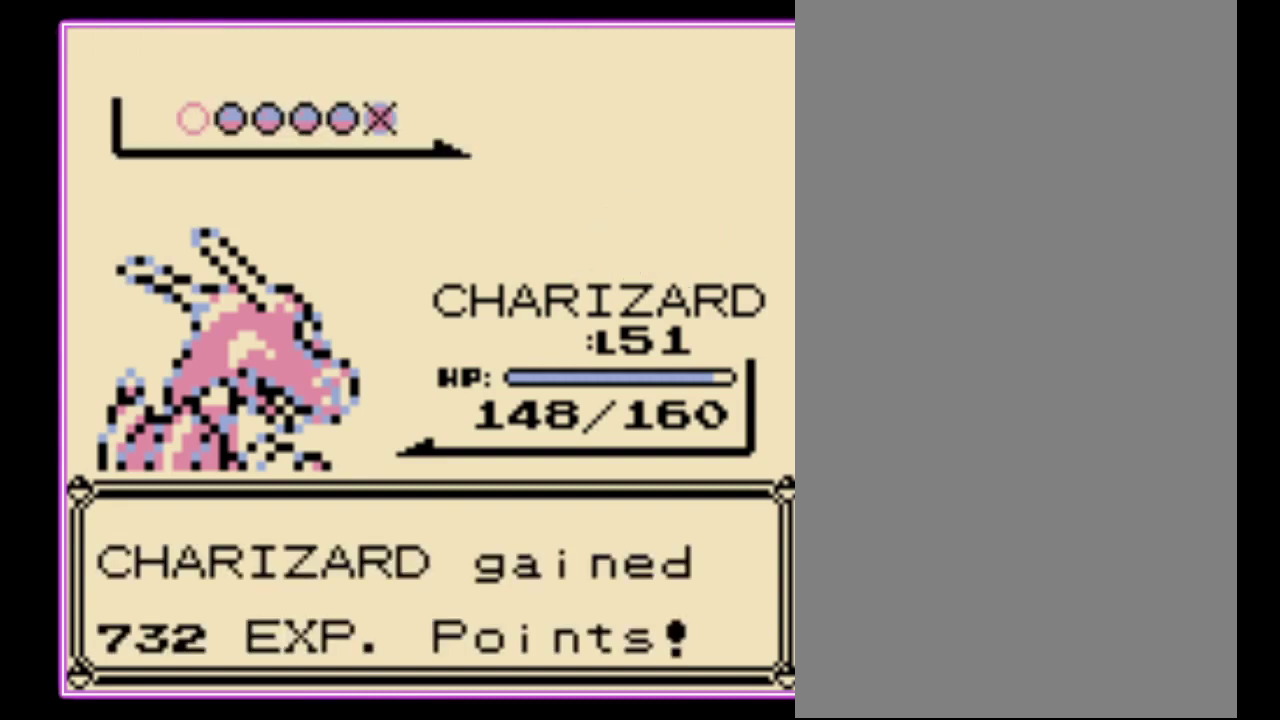
{"buttons": [], "events": [[67, "A", "up"], [167, "A", "down"], [233, "A", "up"], [300, "A", "down"], [367, "A", "up"], [433, "A", "down"], [500, "A", "up"]]}
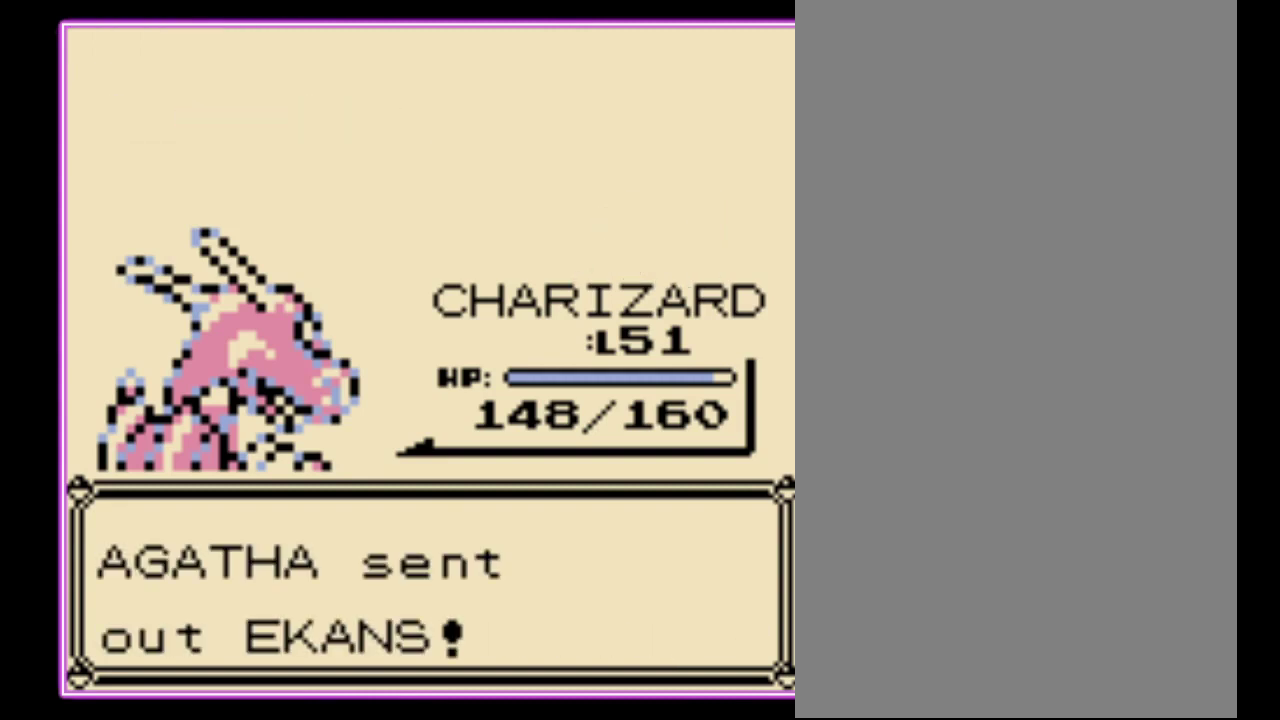
{"buttons": ["A"], "events": [[67, "A", "down"], [167, "A", "up"], [367, "A", "down"], [433, "A", "up"], [500, "A", "down"]]}
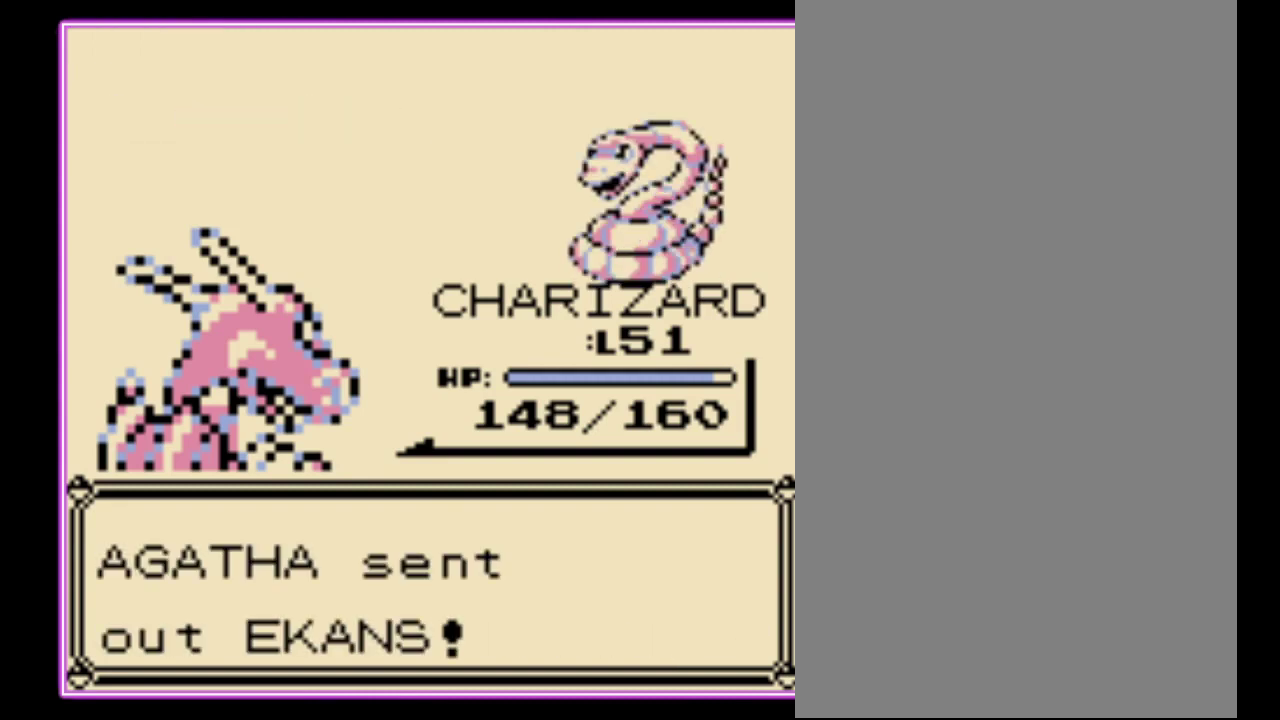
{"buttons": [], "events": [[67, "A", "up"], [133, "A", "down"], [200, "A", "up"], [267, "A", "down"], [367, "A", "up"], [433, "A", "down"], [500, "A", "up"]]}
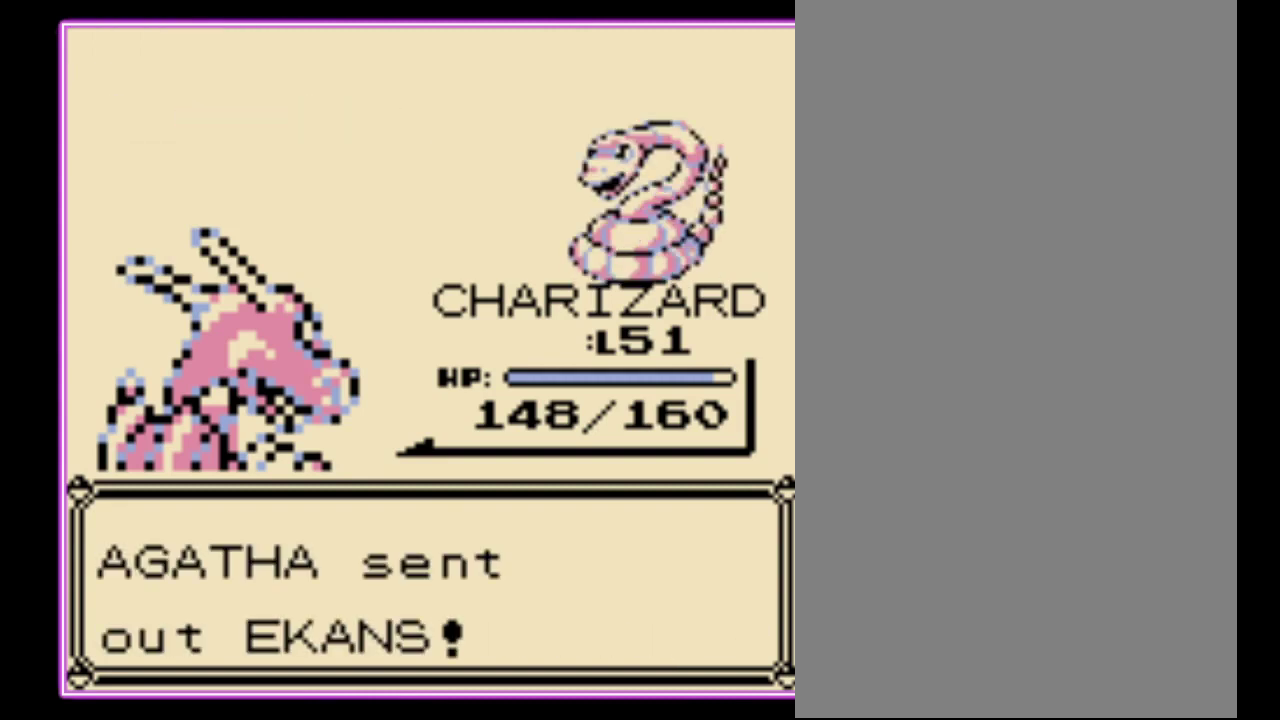
{"buttons": ["A"], "events": [[100, "A", "down"], [167, "A", "up"], [233, "A", "down"], [300, "A", "up"], [367, "A", "down"], [433, "A", "up"], [500, "A", "down"]]}
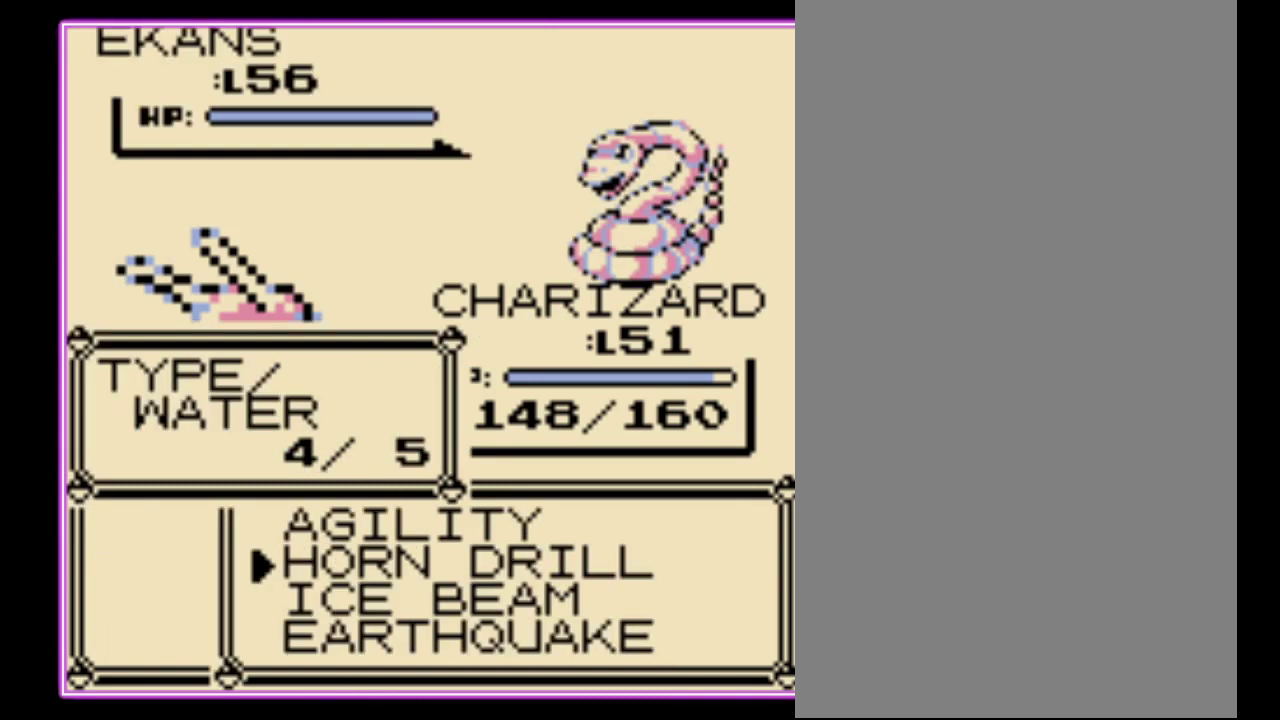
{"buttons": [], "events": [[67, "A", "up"], [133, "A", "down"], [200, "A", "up"]]}
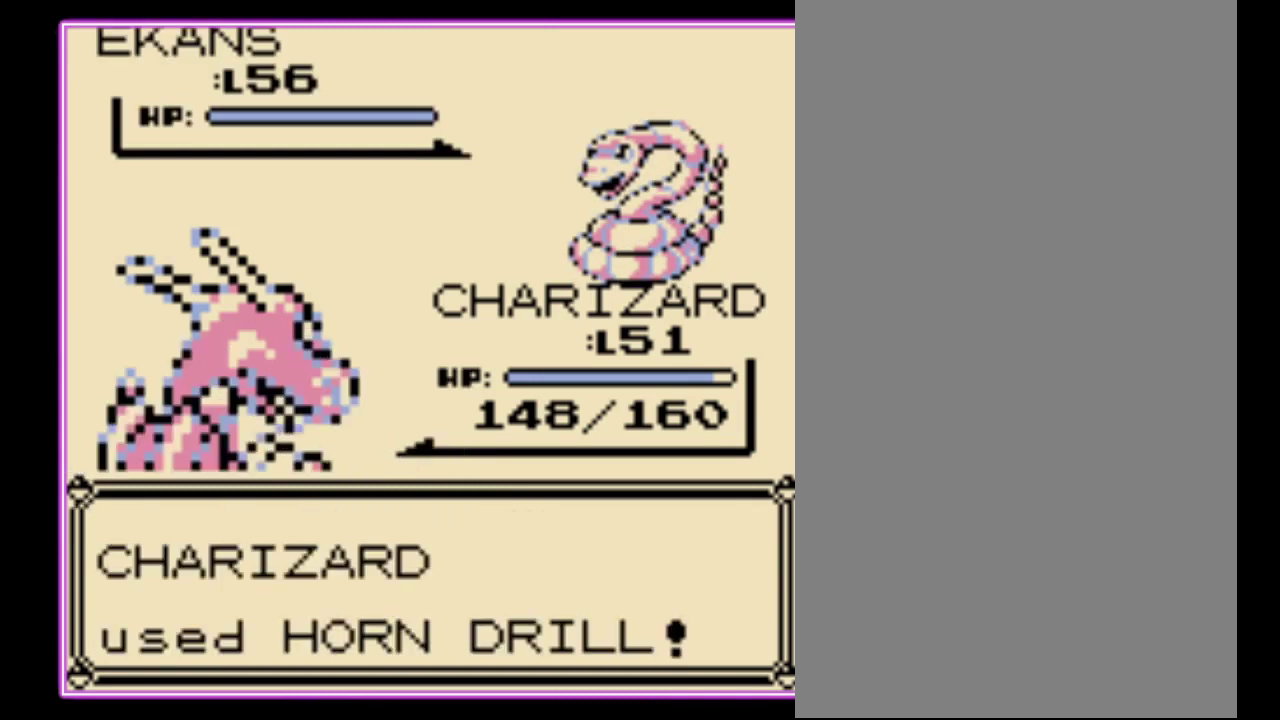
{"buttons": ["A"], "events": [[67, "A", "down"], [133, "A", "up"], [200, "A", "down"], [267, "A", "up"], [333, "A", "down"], [400, "A", "up"], [467, "A", "down"]]}
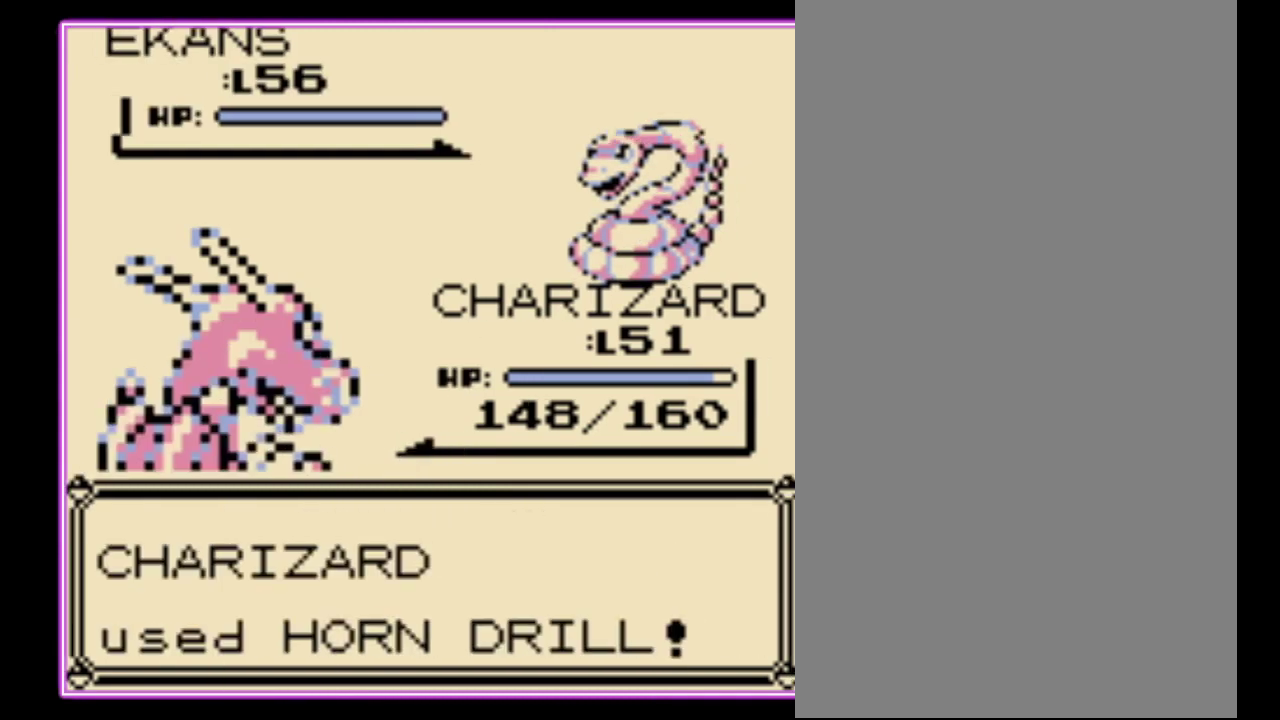
{"buttons": [], "events": [[33, "A", "up"], [100, "A", "down"], [167, "A", "up"], [233, "A", "down"], [333, "A", "up"]]}
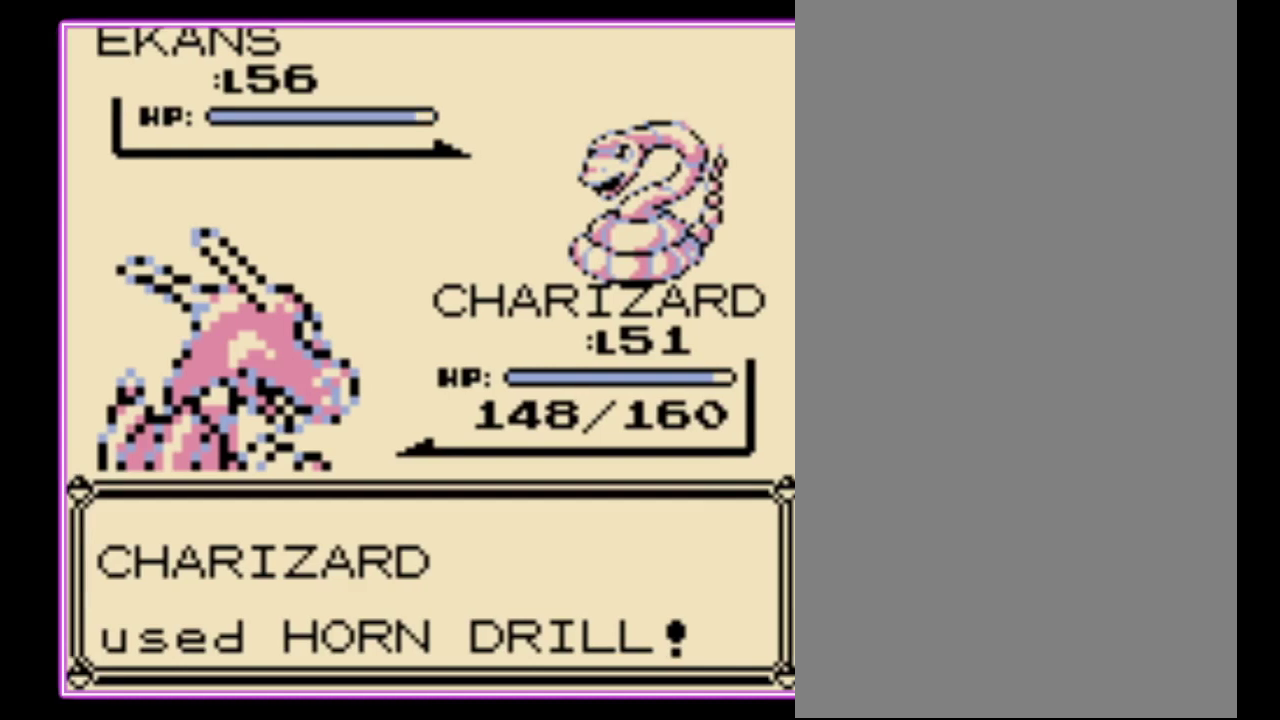
{"buttons": [], "events": []}
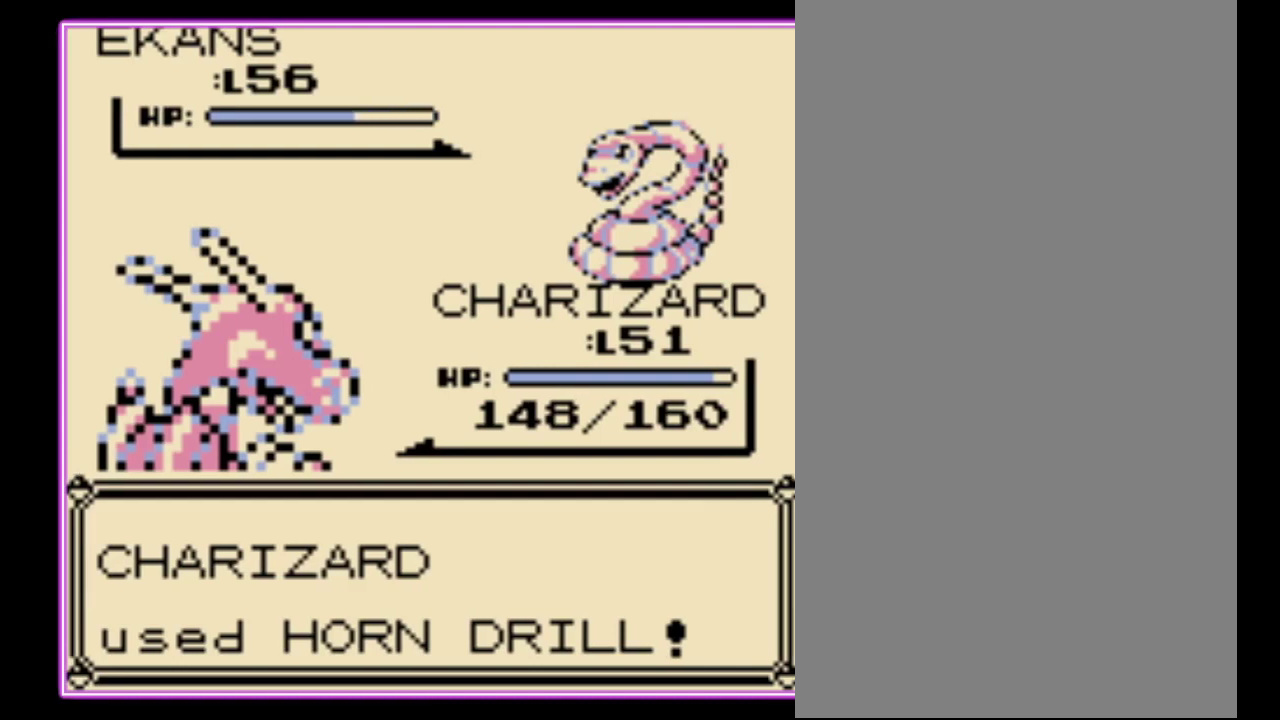
{"buttons": [], "events": []}
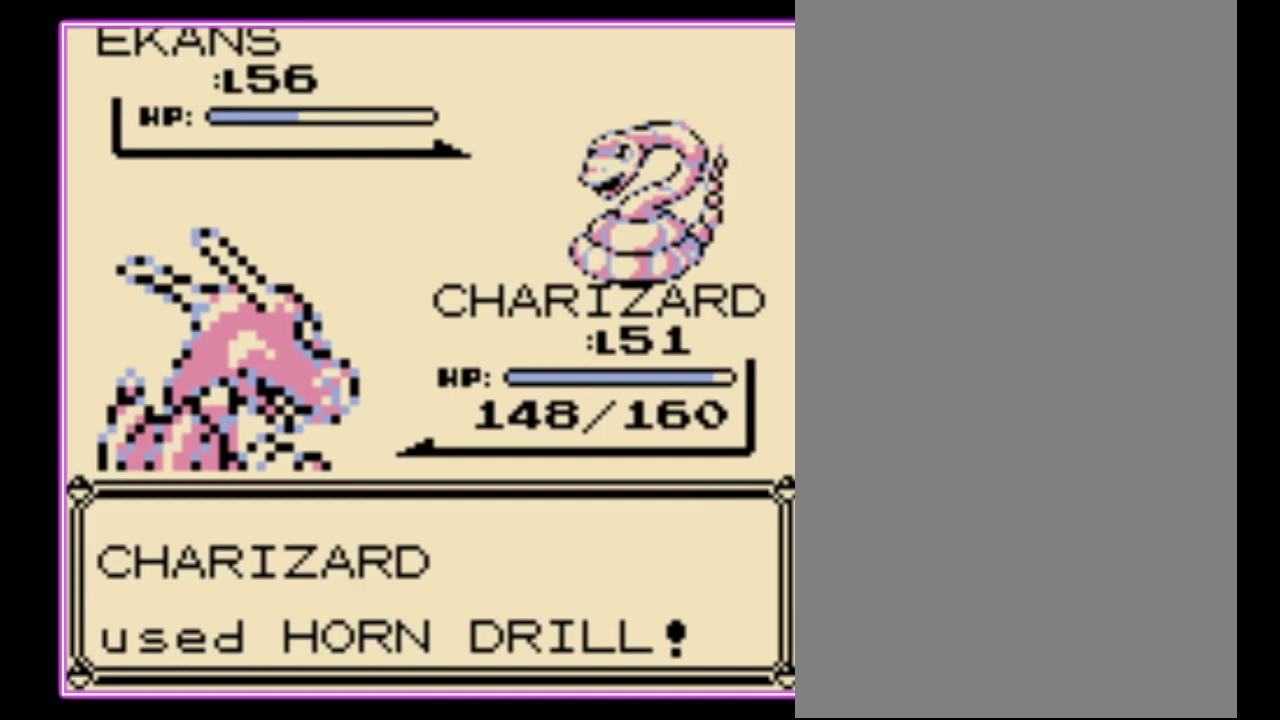
{"buttons": [], "events": []}
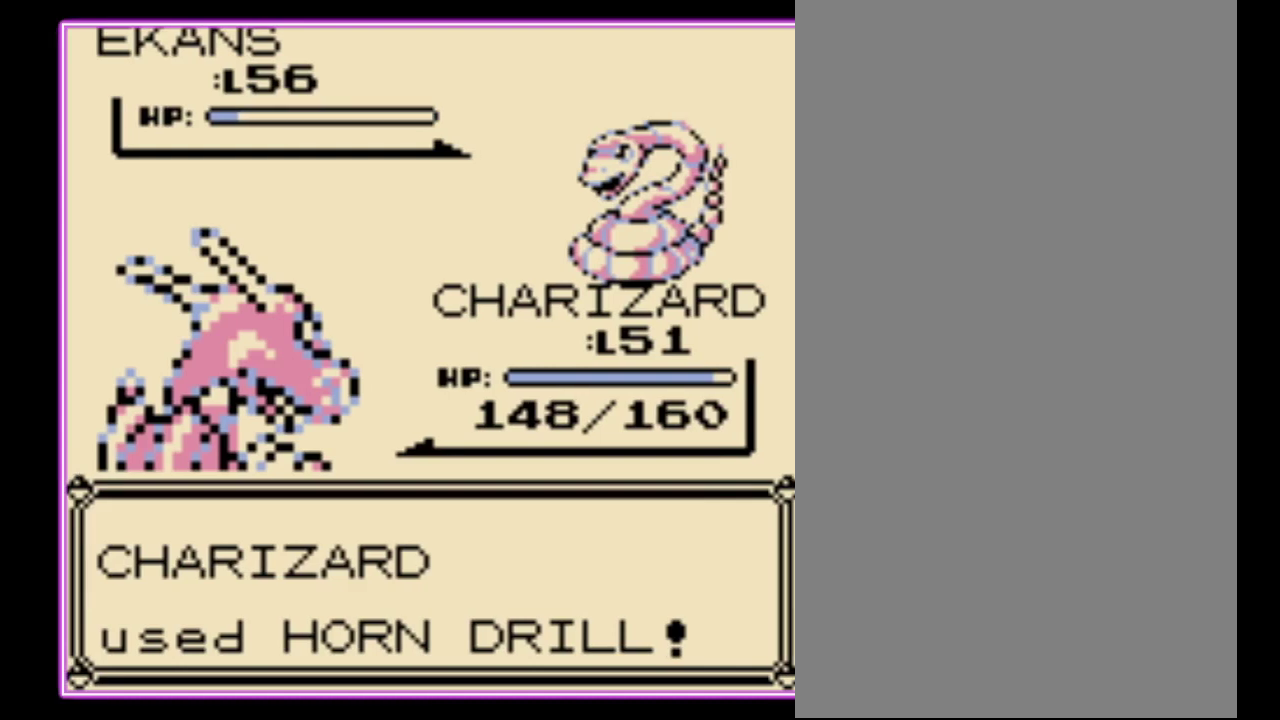
{"buttons": ["A"], "events": [[133, "A", "down"], [233, "B", "down"], [267, "A", "up"], [333, "A", "down"], [333, "B", "up"], [400, "B", "down"], [500, "B", "up"]]}
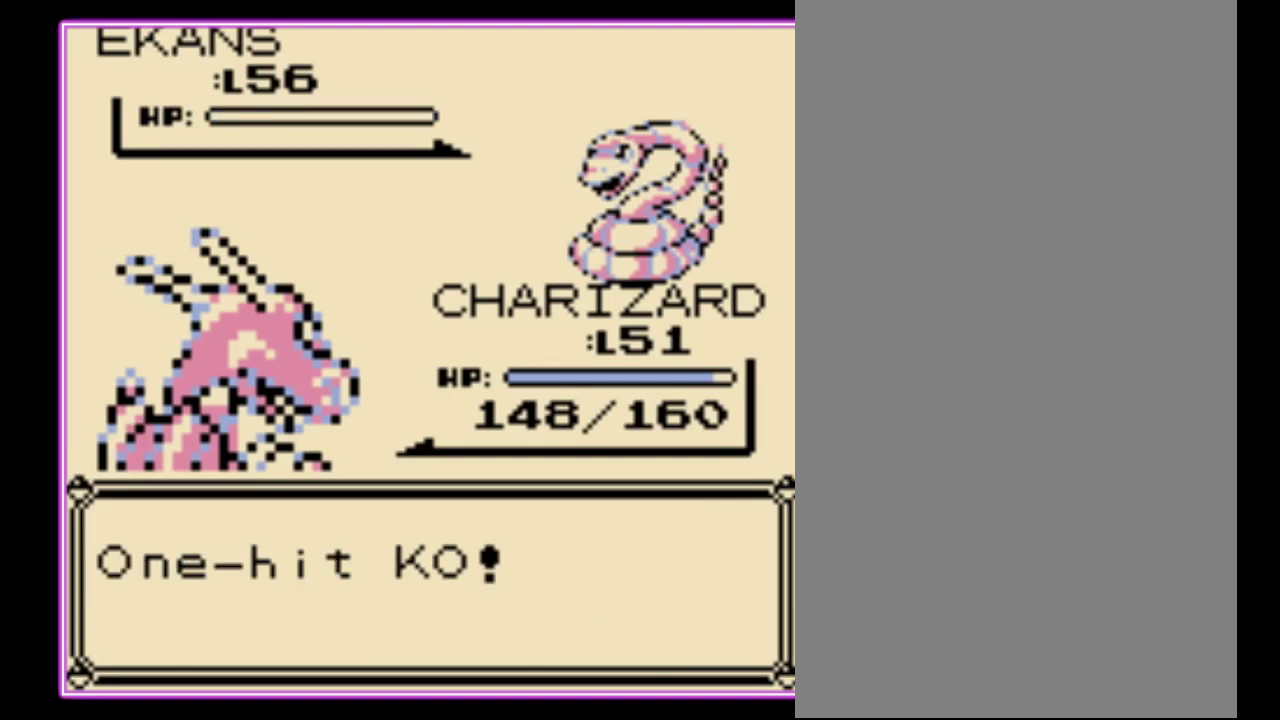
{"buttons": ["A"], "events": [[67, "B", "down"], [167, "B", "up"], [233, "A", "up"], [233, "B", "down"], [300, "A", "down"], [300, "B", "up"], [367, "B", "down"], [400, "A", "up"], [467, "A", "down"], [467, "B", "up"]]}
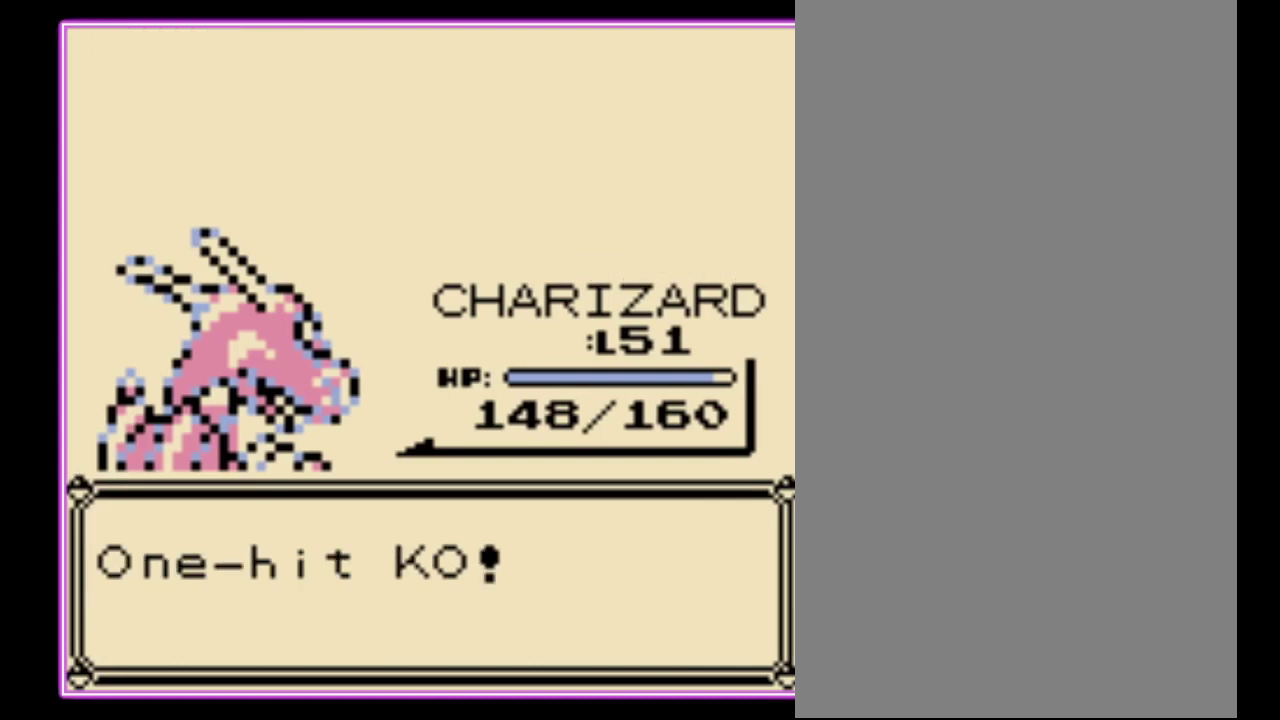
{"buttons": ["A"], "events": [[33, "B", "down"], [67, "A", "up"], [133, "B", "up"], [300, "A", "down"], [400, "B", "down"], [467, "B", "up"]]}
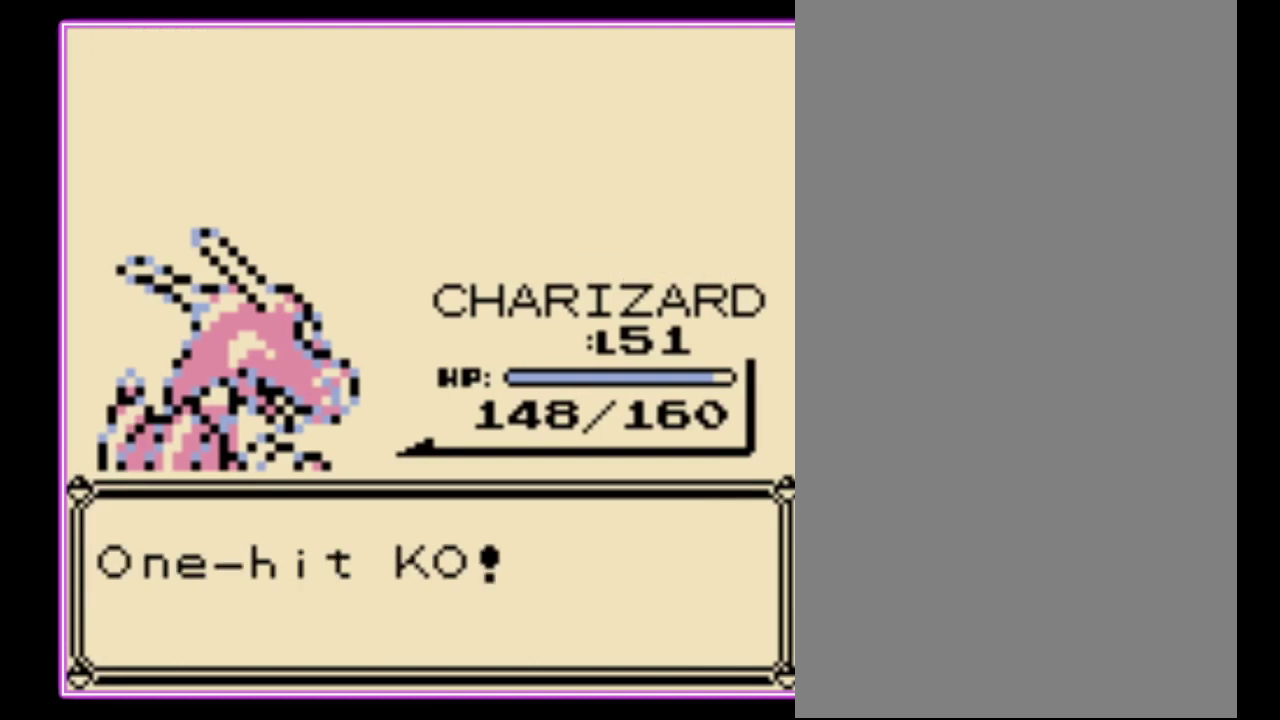
{"buttons": ["A"], "events": [[67, "B", "down"], [133, "B", "up"], [200, "B", "down"], [233, "A", "up"], [300, "A", "down"], [300, "B", "up"], [400, "A", "up"], [400, "B", "down"], [467, "A", "down"], [467, "B", "up"]]}
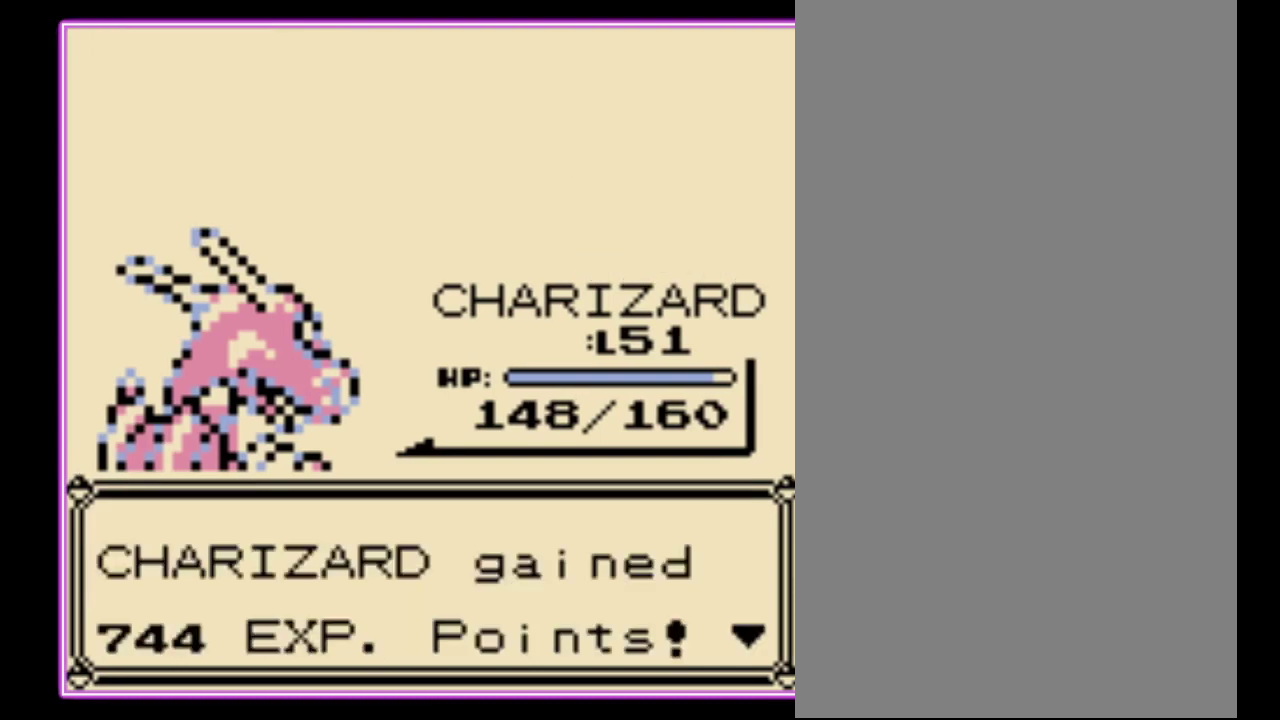
{"buttons": [], "events": [[33, "B", "down"], [67, "A", "up"], [133, "A", "down"], [133, "B", "up"], [200, "B", "down"], [300, "B", "up"], [367, "B", "down"], [400, "A", "up"], [467, "B", "up"]]}
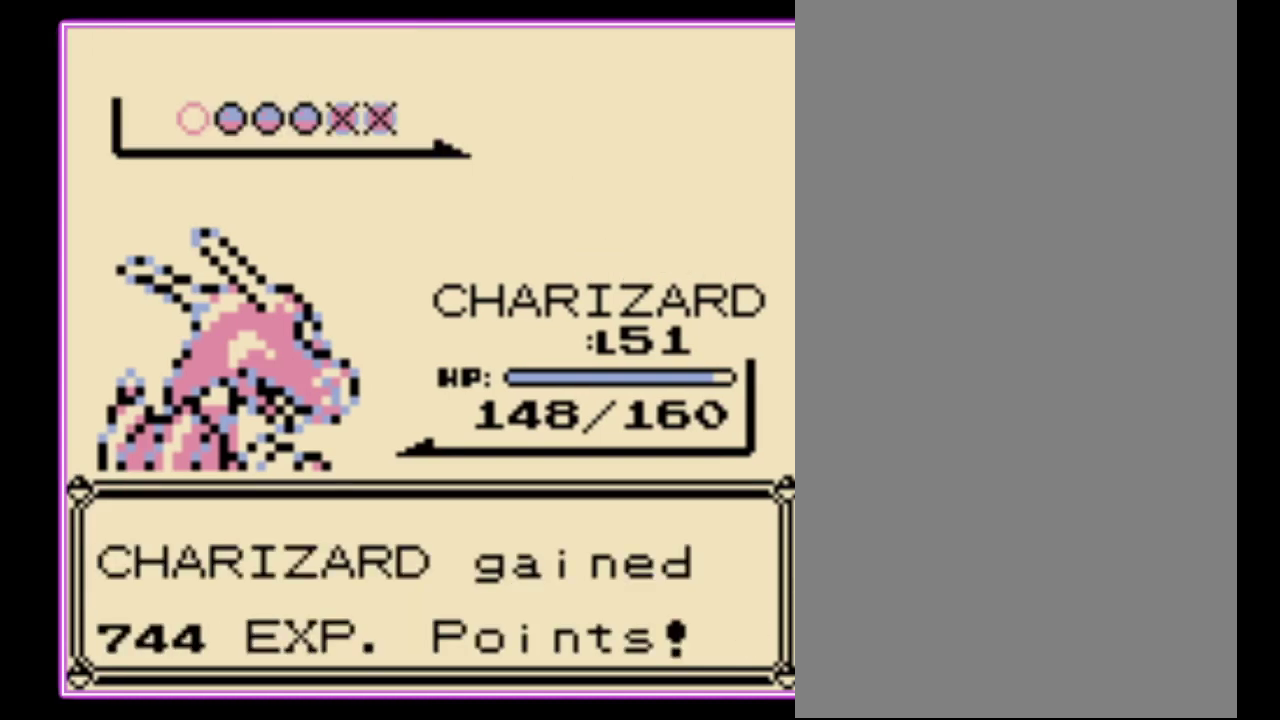
{"buttons": [], "events": [[100, "A", "down"], [200, "A", "up"], [267, "A", "down"], [333, "A", "up"], [400, "A", "down"], [467, "A", "up"]]}
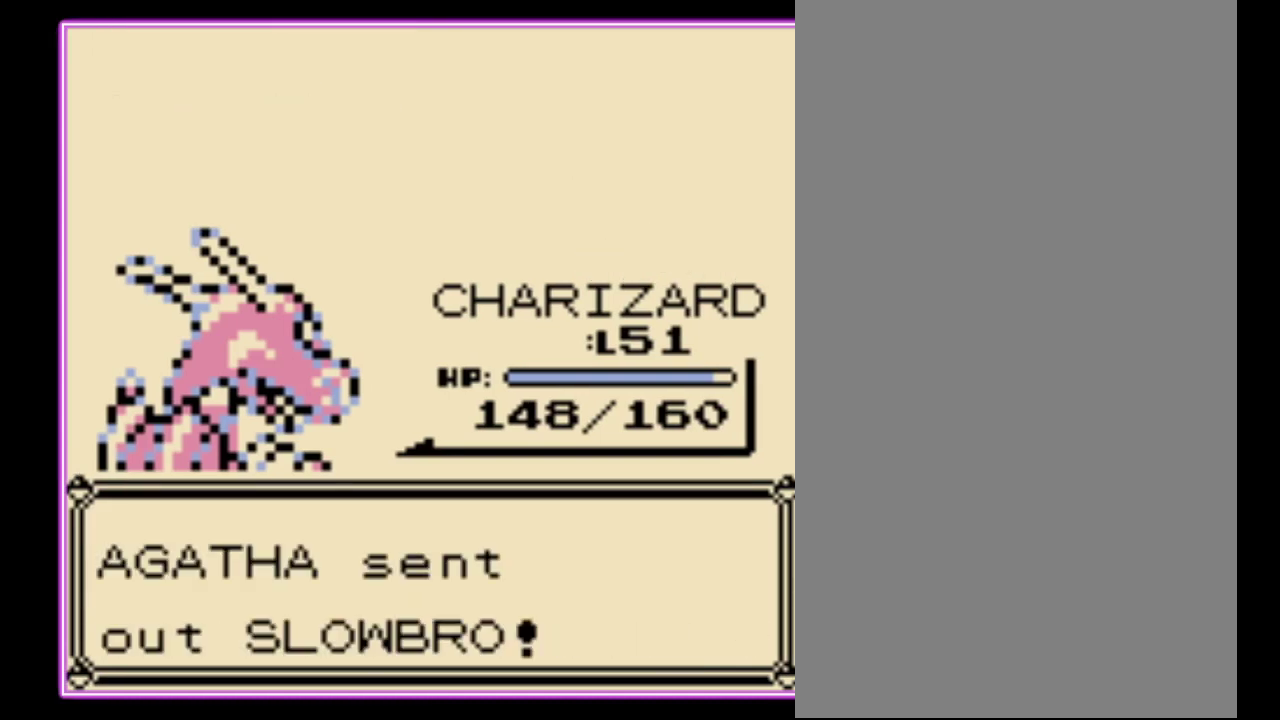
{"buttons": [], "events": [[300, "A", "down"], [367, "A", "up"], [433, "A", "down"], [500, "A", "up"]]}
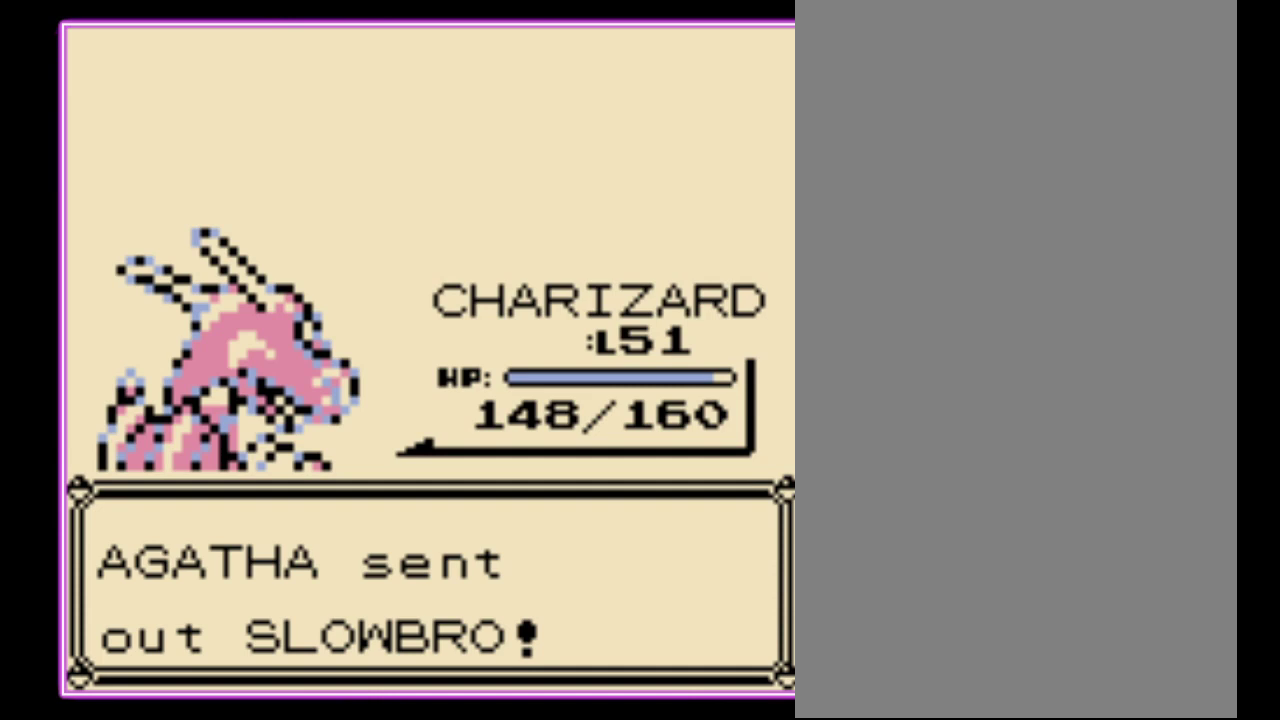
{"buttons": ["A"], "events": [[333, "A", "down"], [400, "A", "up"], [467, "A", "down"]]}